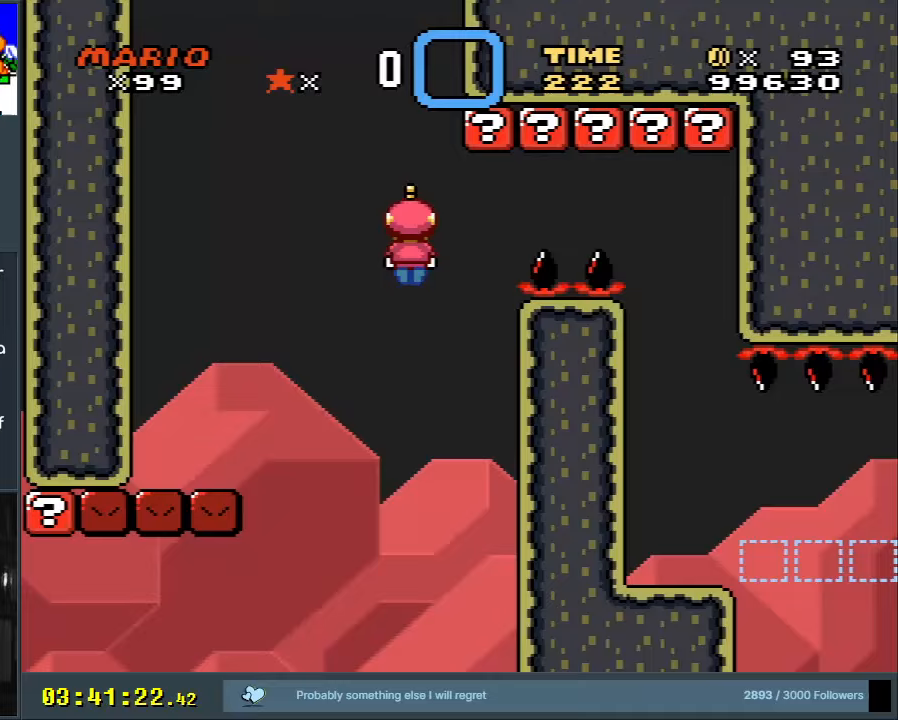
Gameplay with a controller (Nintendo layout); each line is a JSON object with the inputs held at the frame after it. "events" lists button and stick changes between this image and that frame as [ms after this image, input, new state], when the widget could be followed in between. Not read: L3 R3.
{"buttons": ["A", "X", "DPAD_RIGHT"], "events": [[33, "B", "up"]]}
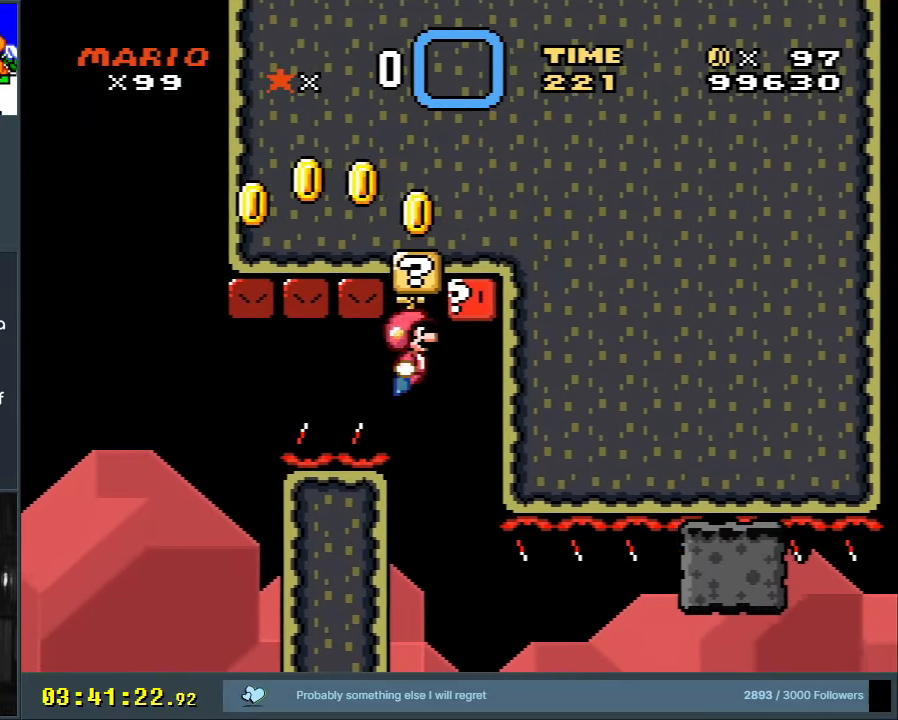
{"buttons": ["Y"], "events": [[67, "B", "down"], [67, "DPAD_RIGHT", "up"], [117, "Y", "down"], [133, "DPAD_LEFT", "down"], [150, "A", "up"], [267, "X", "up"], [317, "DPAD_LEFT", "up"], [333, "B", "up"]]}
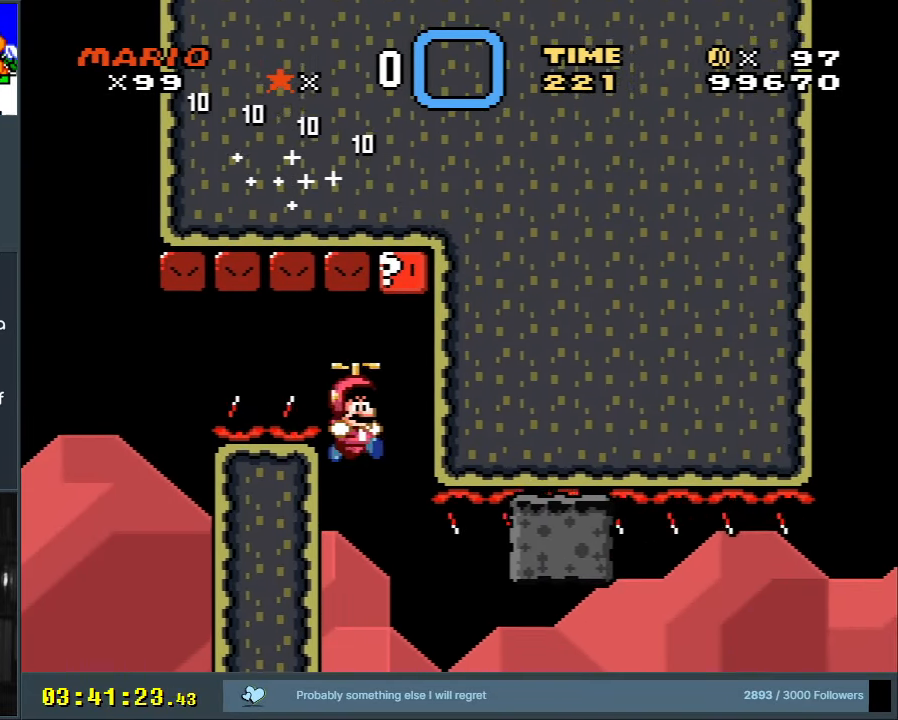
{"buttons": ["Y"], "events": [[17, "DPAD_RIGHT", "down"], [117, "DPAD_RIGHT", "up"], [267, "DPAD_LEFT", "down"], [367, "DPAD_LEFT", "up"]]}
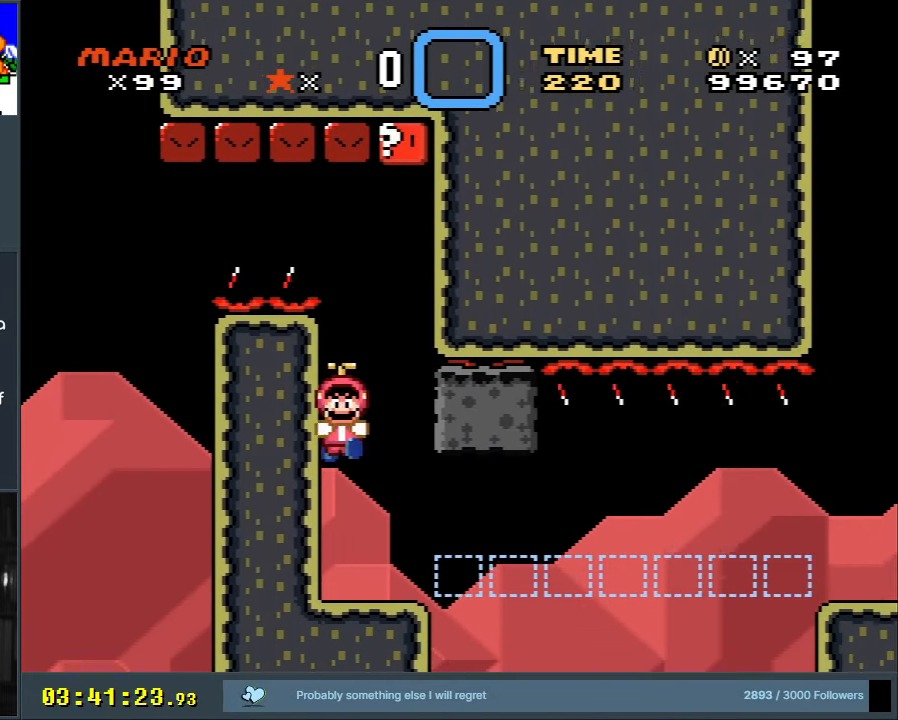
{"buttons": ["Y"], "events": []}
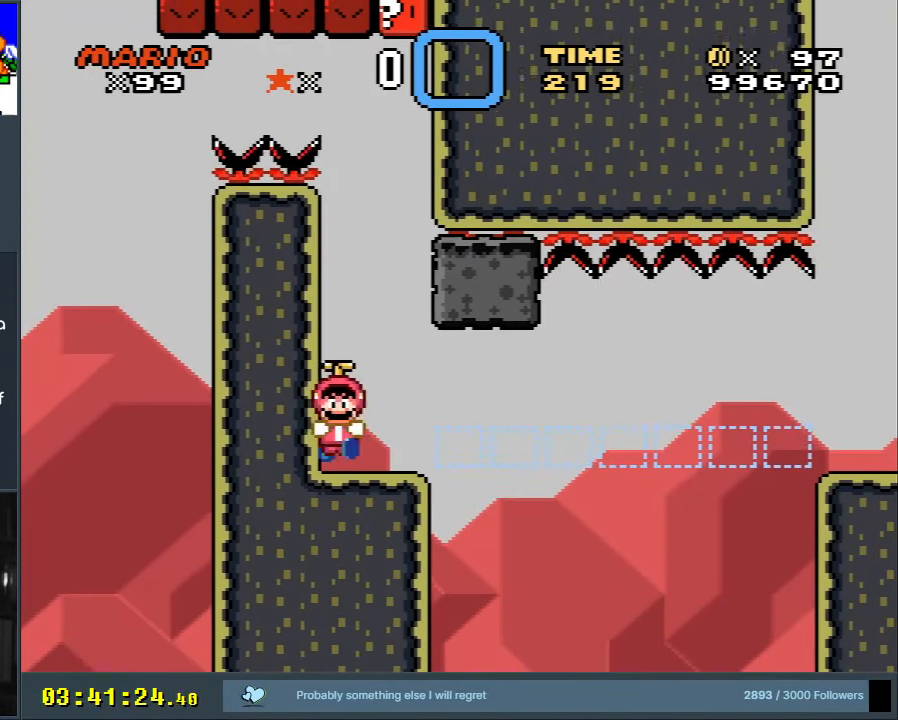
{"buttons": ["Y"], "events": [[150, "DPAD_RIGHT", "down"], [250, "DPAD_RIGHT", "up"]]}
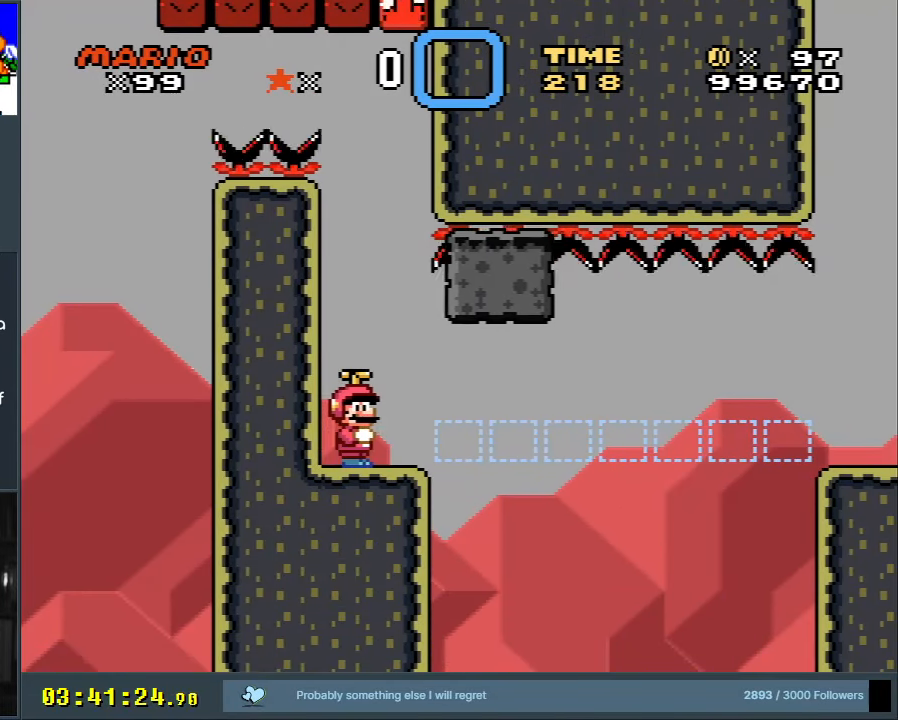
{"buttons": ["Y"], "events": []}
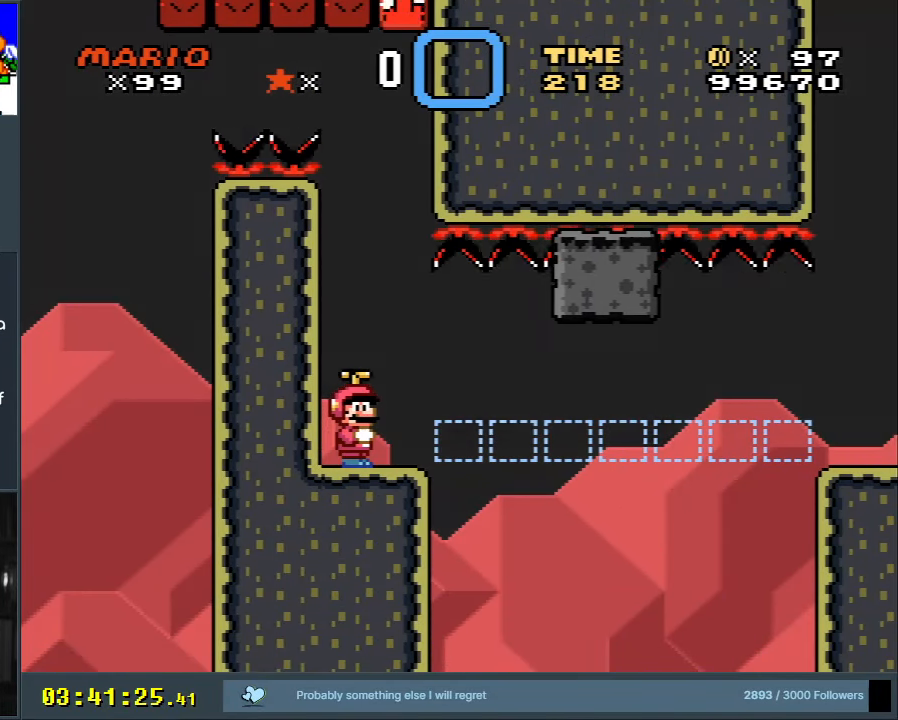
{"buttons": ["Y"], "events": []}
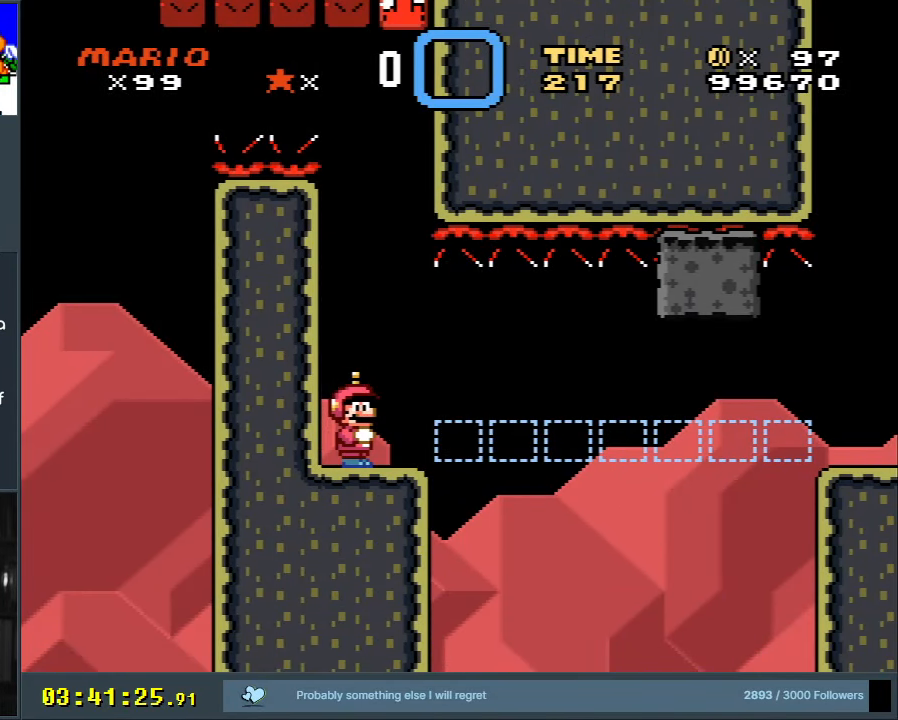
{"buttons": ["Y"], "events": []}
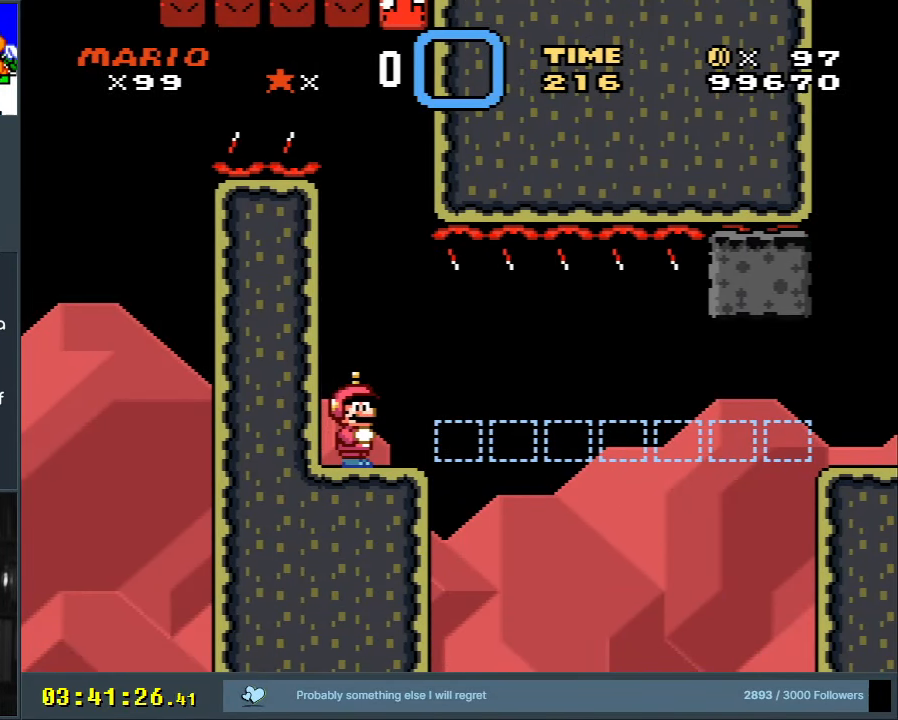
{"buttons": ["Y"], "events": []}
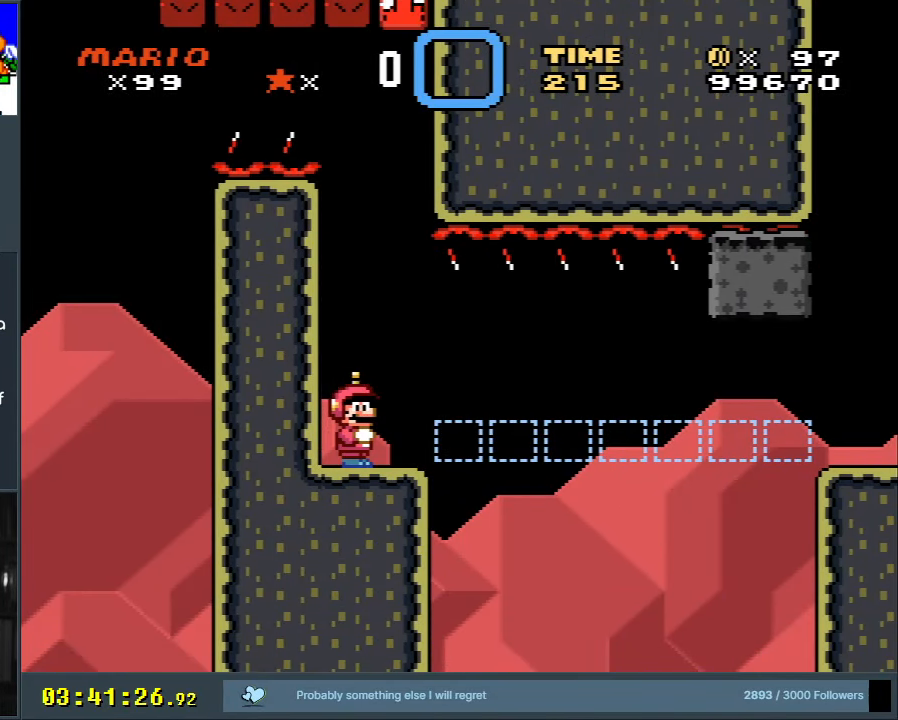
{"buttons": ["Y"], "events": []}
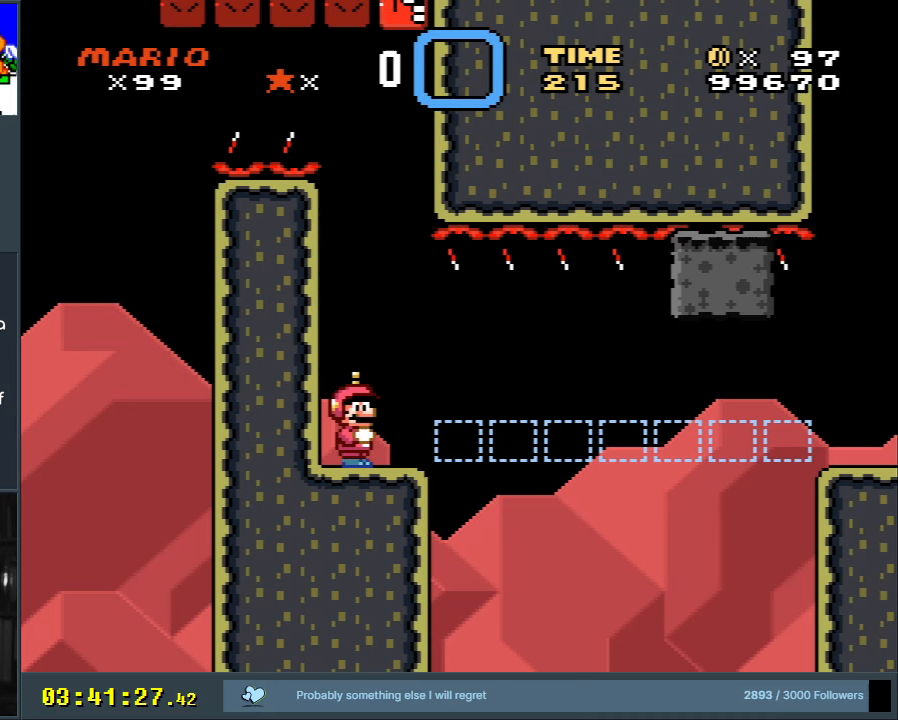
{"buttons": ["Y"], "events": []}
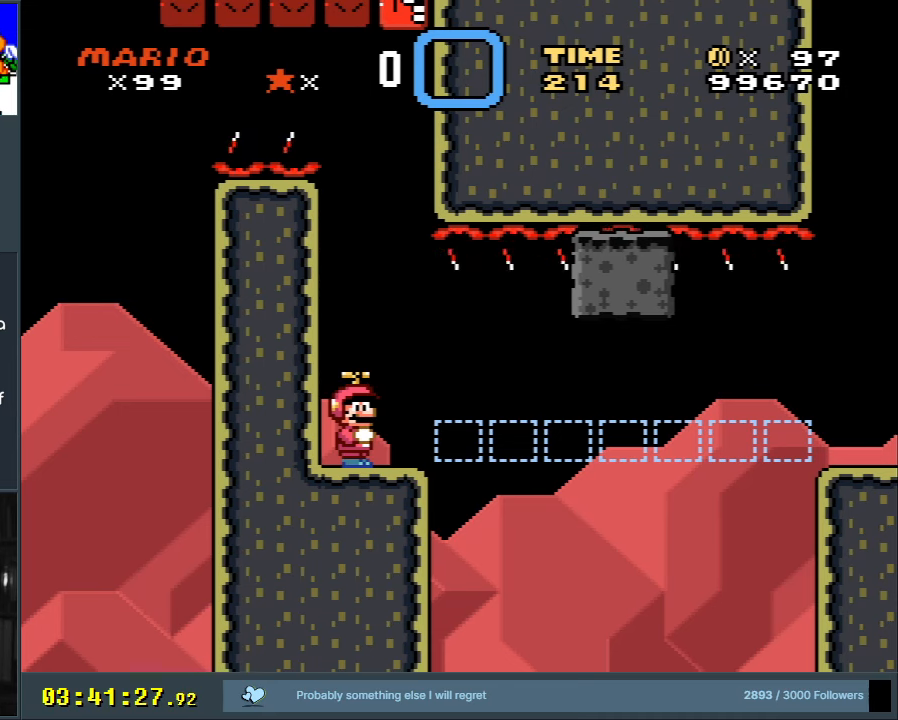
{"buttons": ["Y"], "events": []}
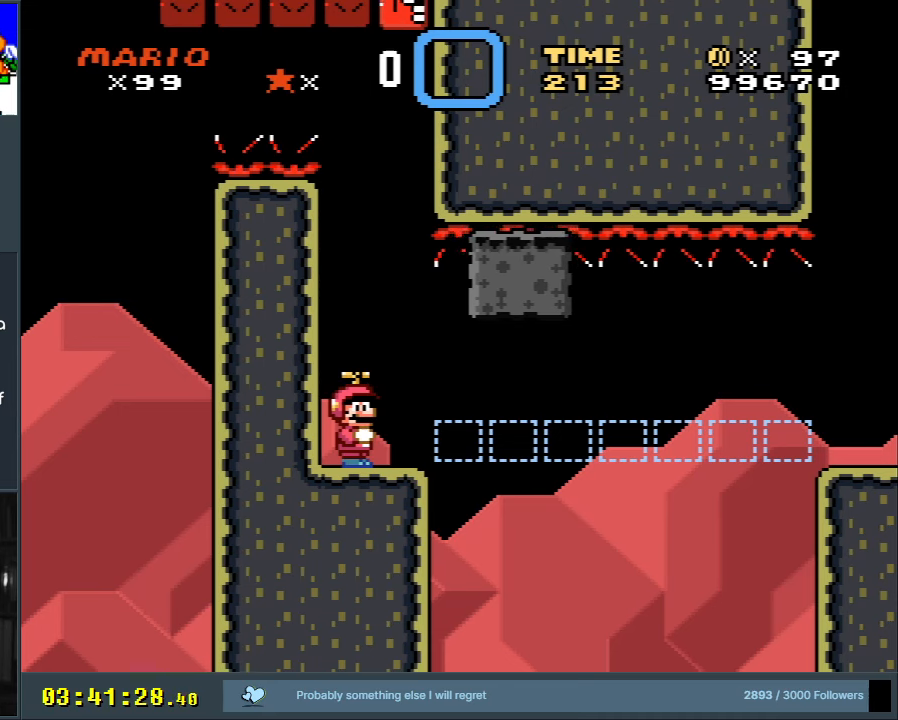
{"buttons": ["Y"], "events": []}
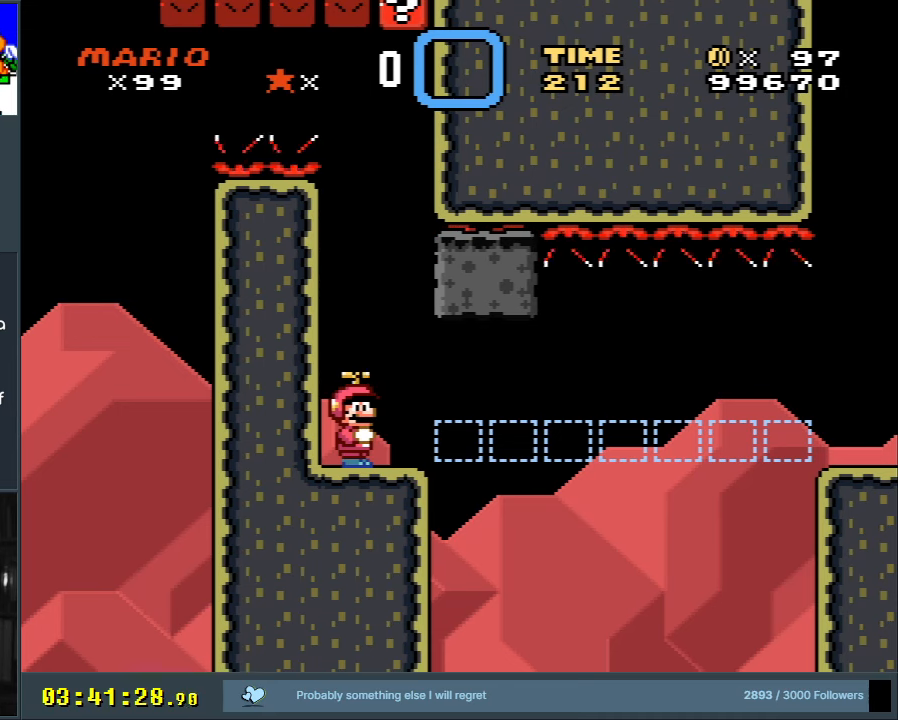
{"buttons": ["B", "Y", "DPAD_DOWN", "DPAD_RIGHT"], "events": [[83, "DPAD_RIGHT", "down"], [383, "DPAD_DOWN", "down"], [433, "B", "down"]]}
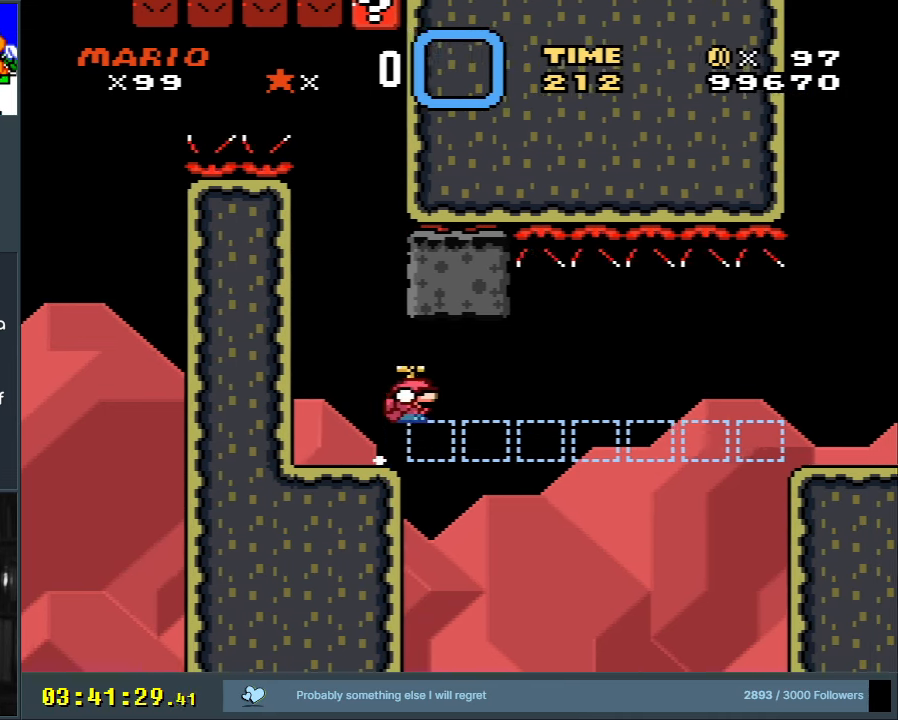
{"buttons": ["A", "X", "DPAD_DOWN", "DPAD_LEFT"], "events": [[200, "X", "down"], [233, "A", "down"], [267, "Y", "up"], [283, "DPAD_RIGHT", "up"], [317, "DPAD_LEFT", "down"], [383, "B", "up"]]}
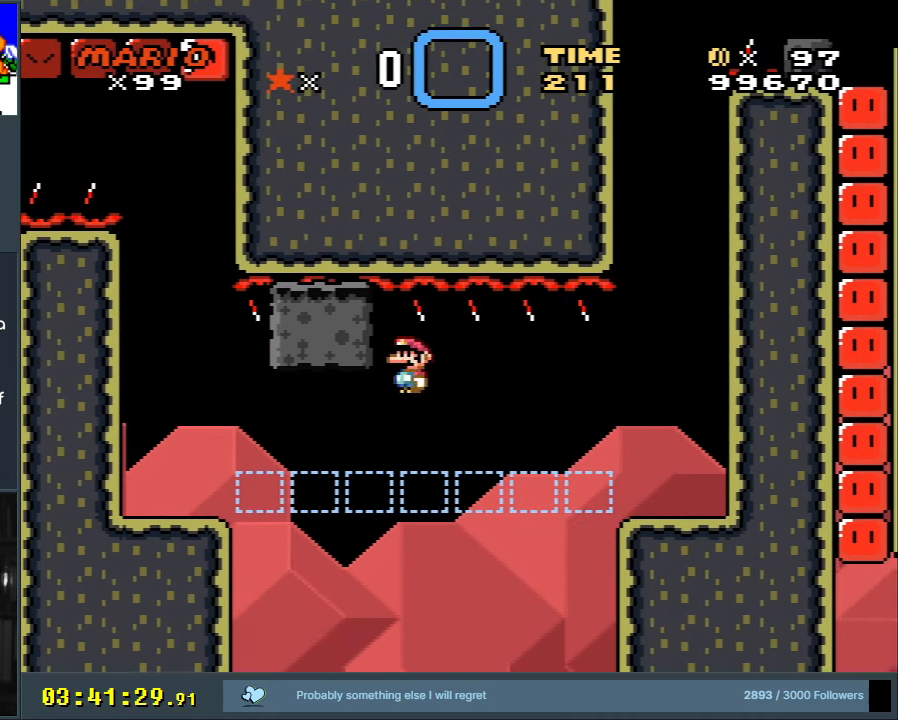
{"buttons": ["A", "B", "X", "DPAD_RIGHT"], "events": [[17, "DPAD_LEFT", "up"], [50, "DPAD_RIGHT", "down"], [183, "DPAD_DOWN", "up"], [467, "B", "down"]]}
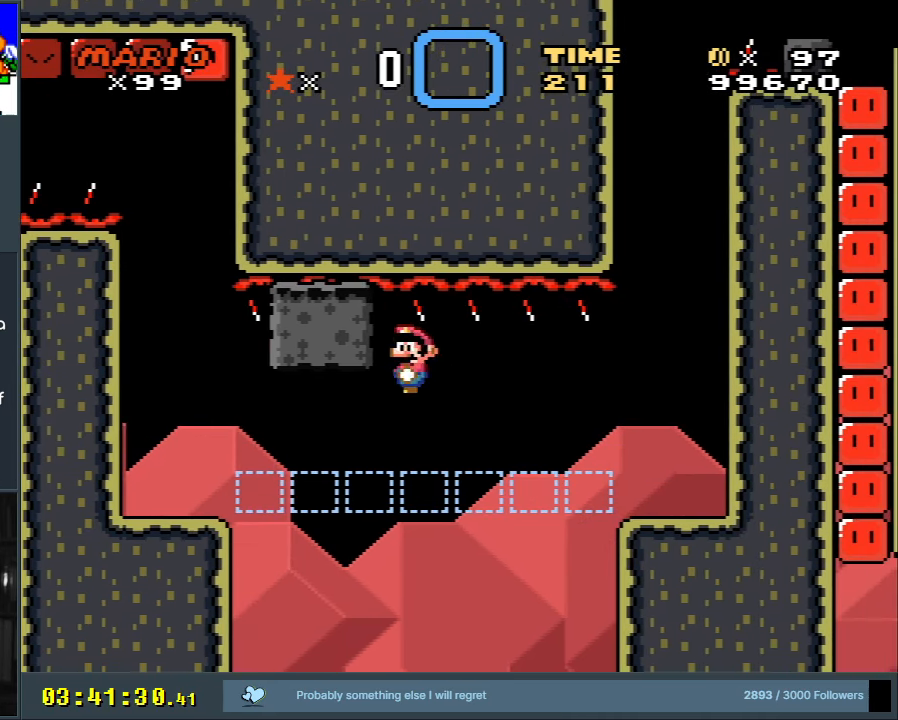
{"buttons": ["B", "Y", "DPAD_RIGHT"], "events": [[117, "A", "up"], [150, "Y", "down"], [367, "X", "up"]]}
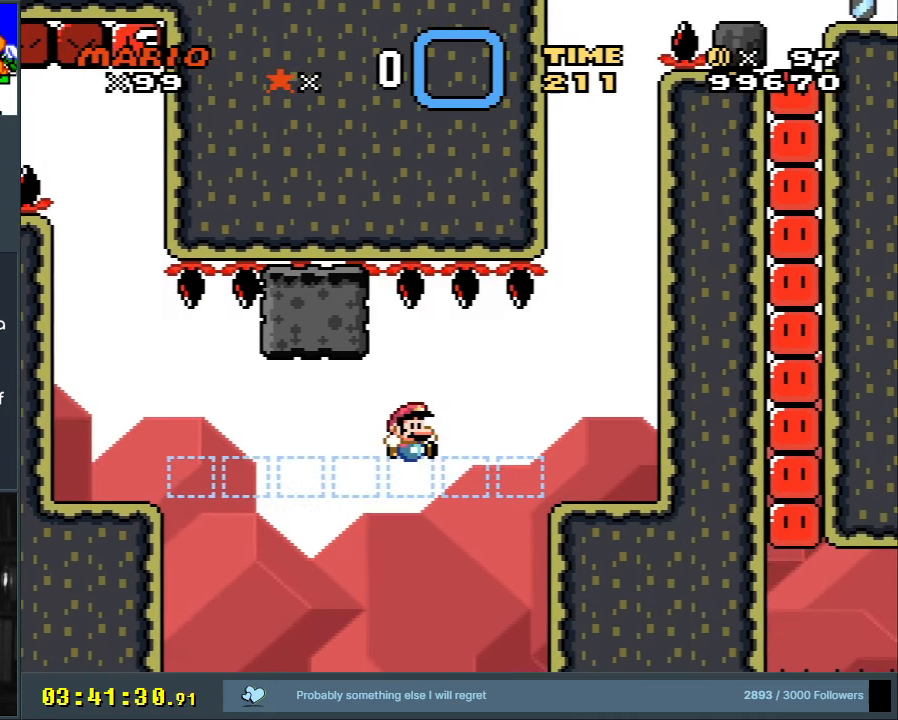
{"buttons": [], "events": [[317, "DPAD_RIGHT", "up"], [383, "B", "up"], [383, "Y", "up"]]}
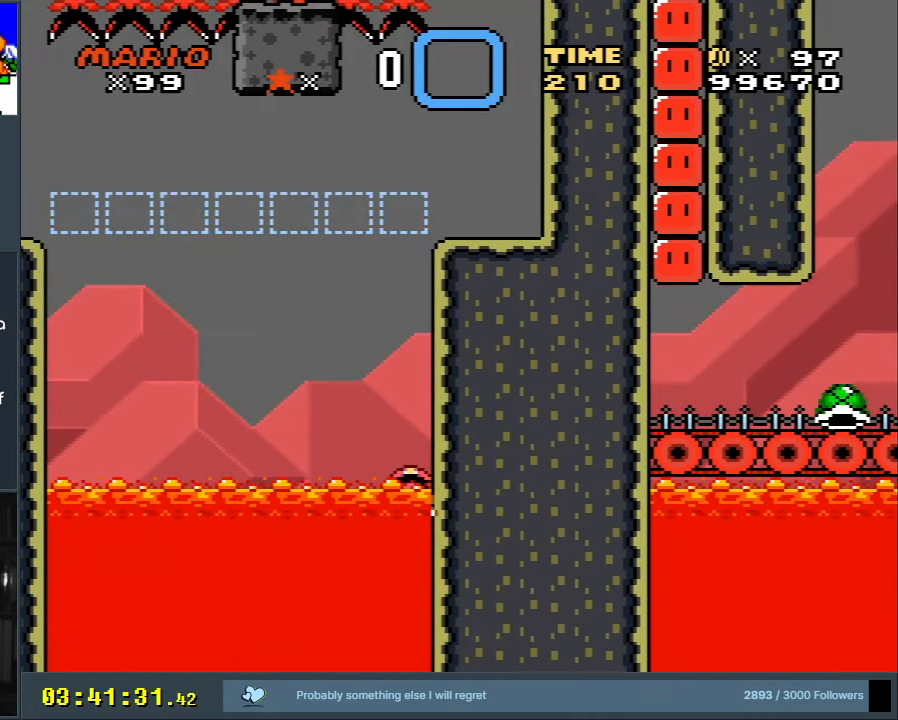
{"buttons": [], "events": [[333, "A", "down"], [483, "A", "up"]]}
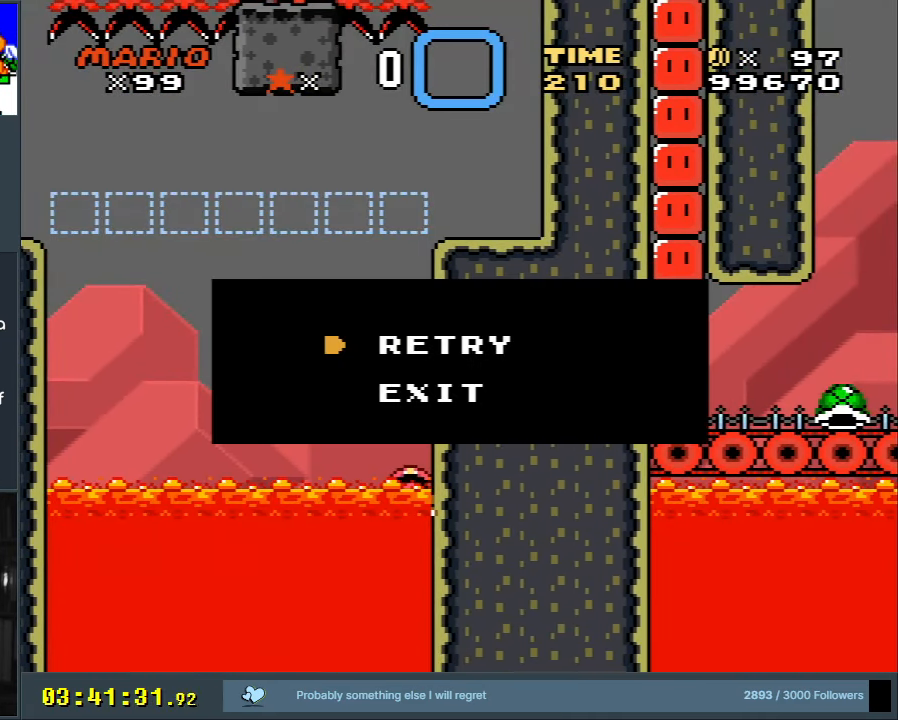
{"buttons": [], "events": [[67, "A", "down"], [217, "A", "up"]]}
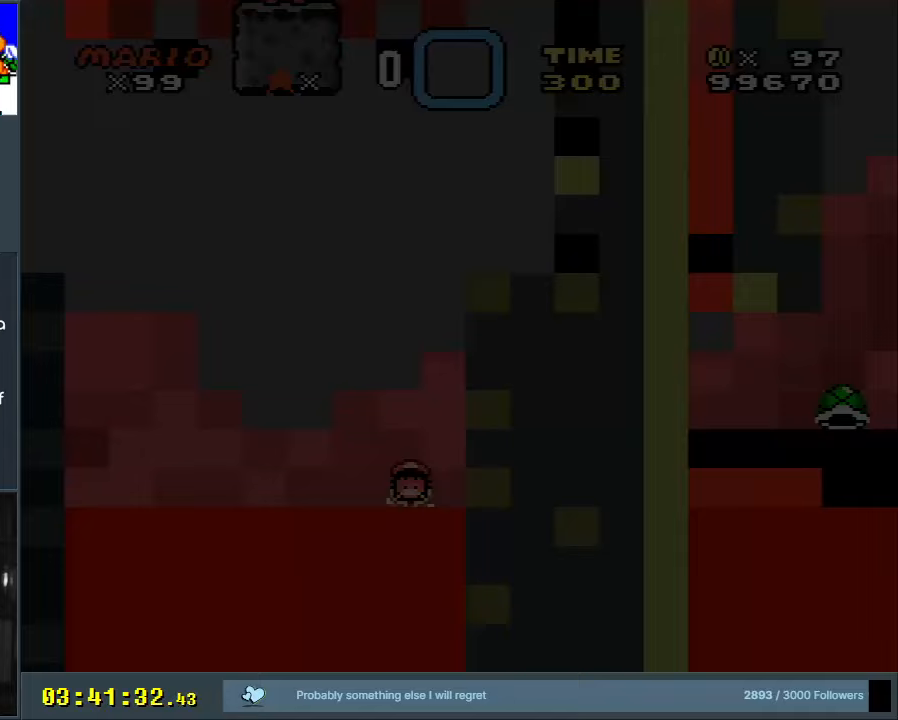
{"buttons": [], "events": []}
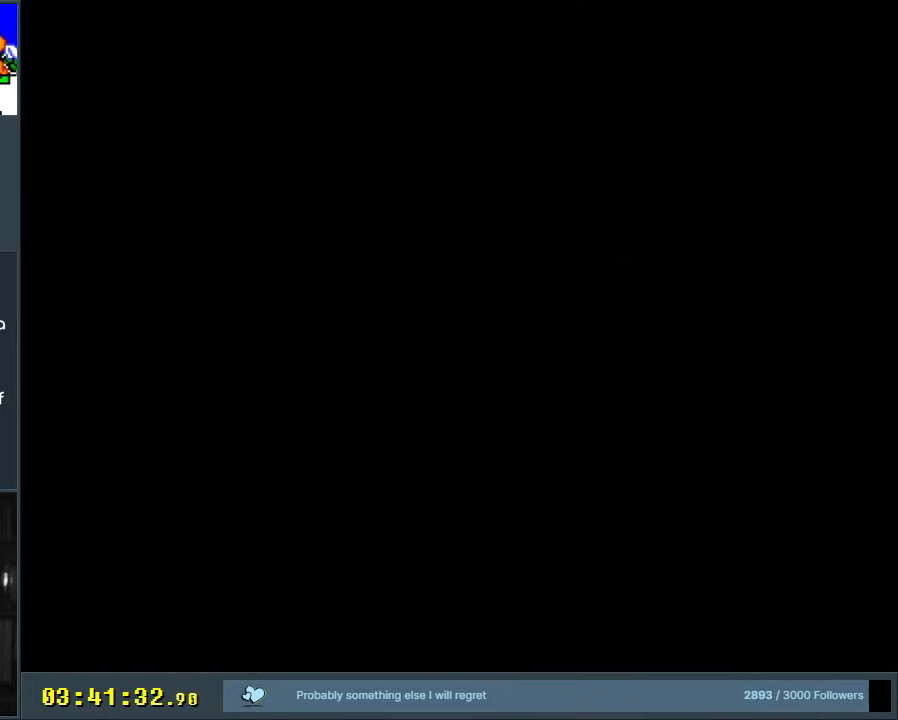
{"buttons": [], "events": []}
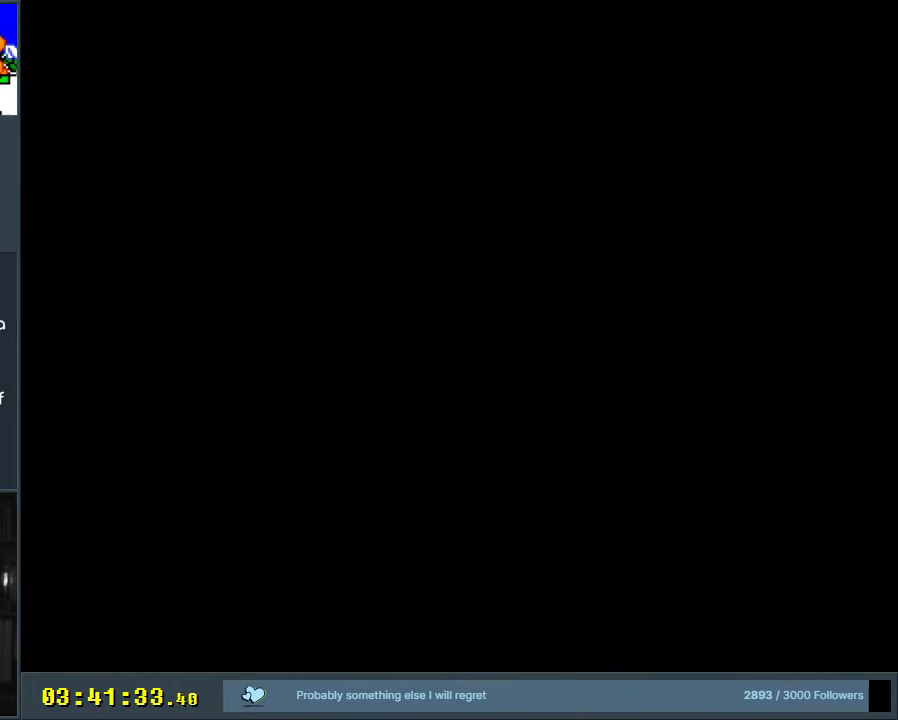
{"buttons": ["B", "Y"], "events": [[217, "B", "down"], [217, "Y", "down"]]}
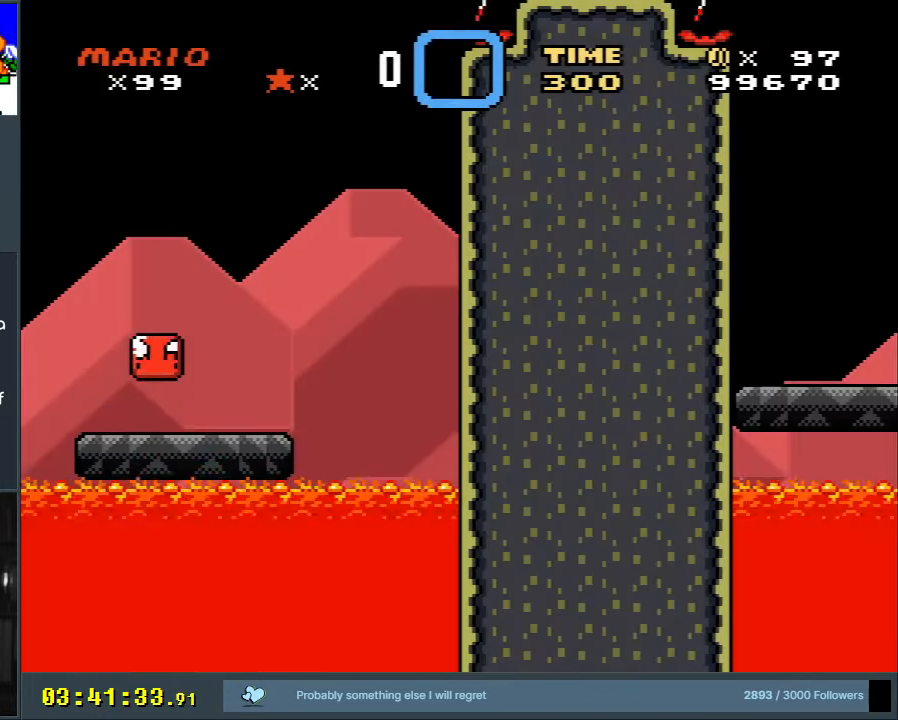
{"buttons": ["Y", "DPAD_RIGHT"], "events": [[217, "B", "up"], [267, "B", "down"], [417, "B", "up"], [417, "DPAD_RIGHT", "down"]]}
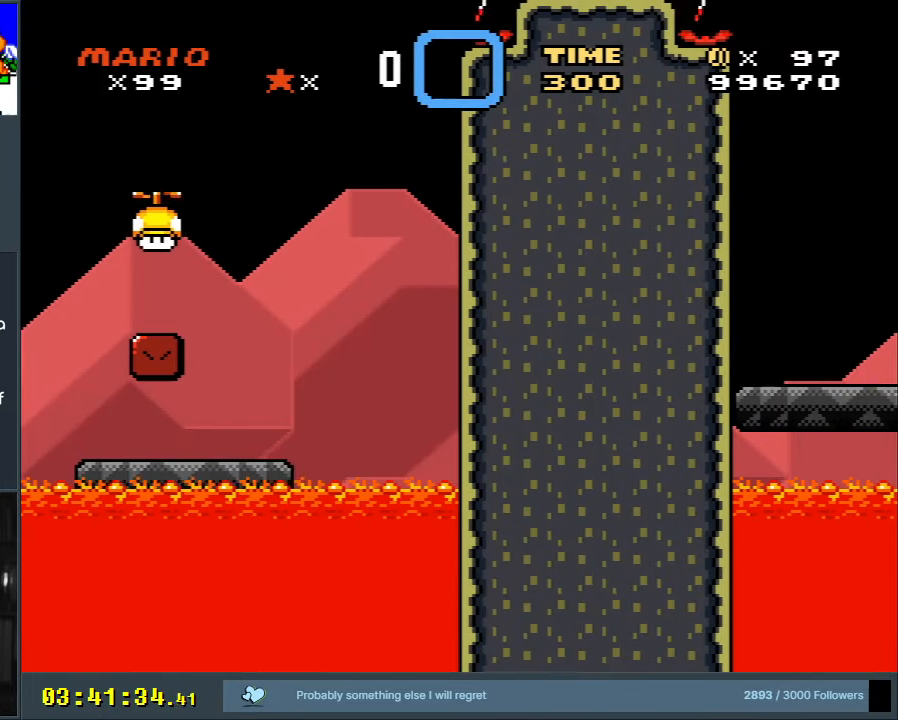
{"buttons": ["Y"], "events": [[117, "B", "down"], [117, "DPAD_RIGHT", "up"], [183, "DPAD_LEFT", "down"], [317, "B", "up"], [433, "DPAD_LEFT", "up"]]}
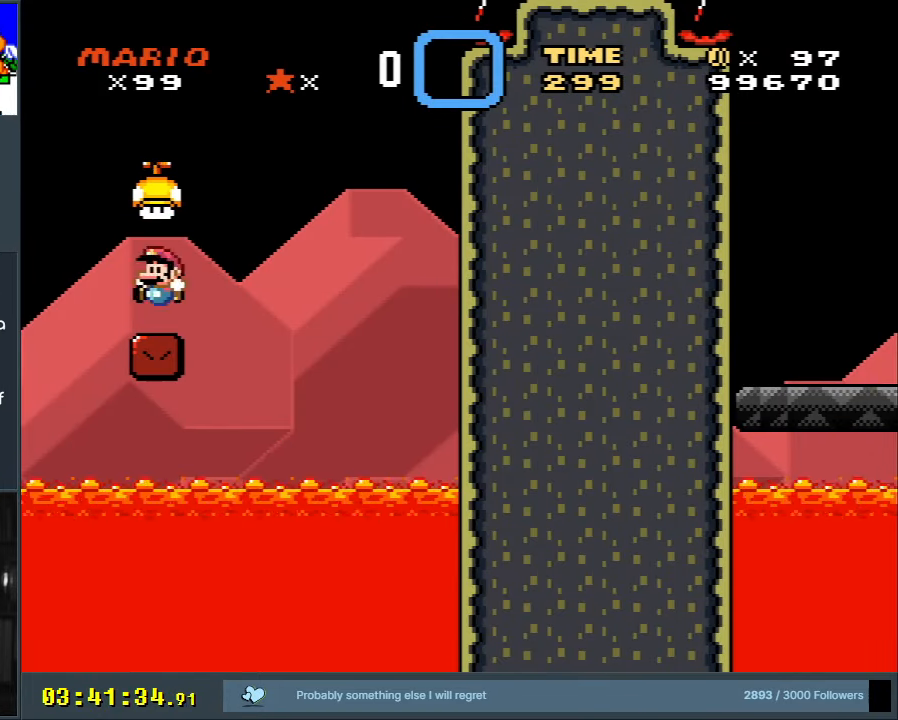
{"buttons": ["B", "Y", "DPAD_RIGHT"], "events": [[50, "DPAD_RIGHT", "down"], [133, "B", "down"], [167, "DPAD_RIGHT", "up"], [417, "DPAD_RIGHT", "down"]]}
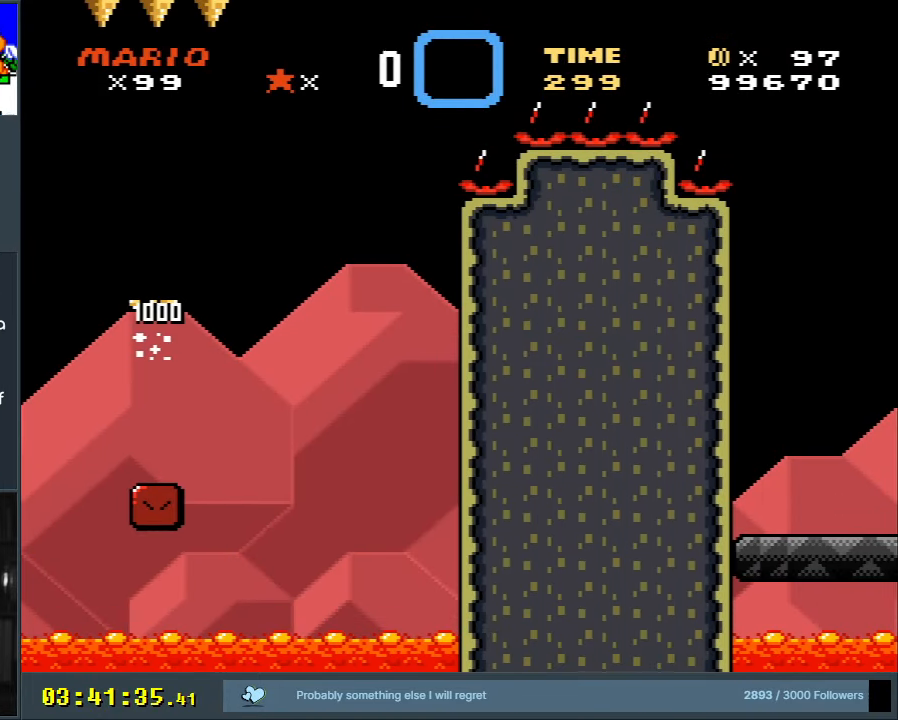
{"buttons": ["B", "Y"], "events": [[367, "DPAD_RIGHT", "up"]]}
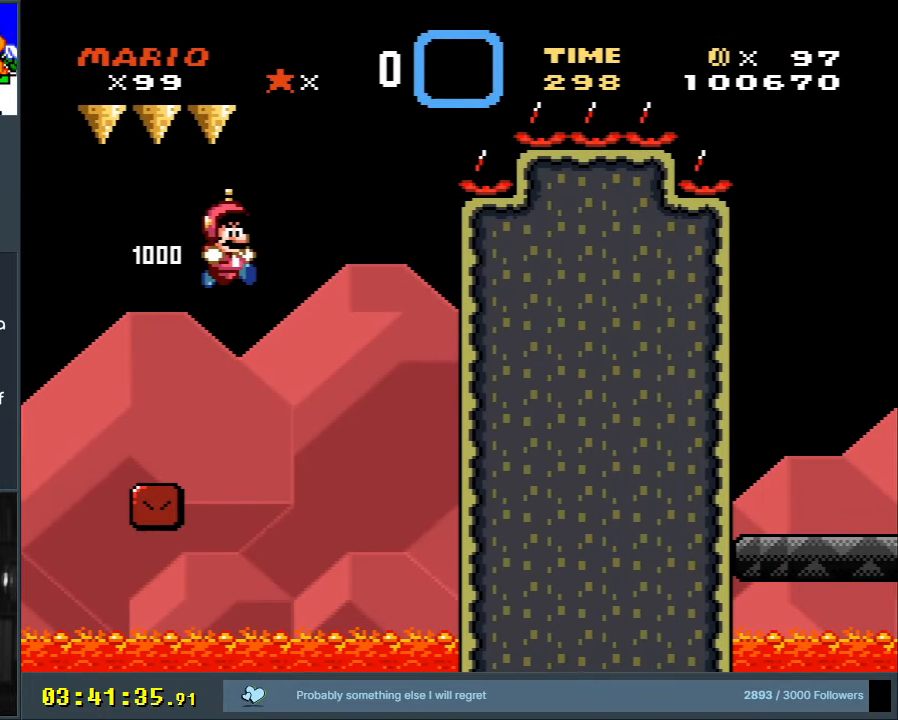
{"buttons": ["A", "X", "DPAD_RIGHT"], "events": [[133, "A", "down"], [133, "X", "down"], [150, "Y", "up"], [183, "B", "up"], [183, "DPAD_LEFT", "down"], [317, "DPAD_LEFT", "up"], [433, "DPAD_RIGHT", "down"]]}
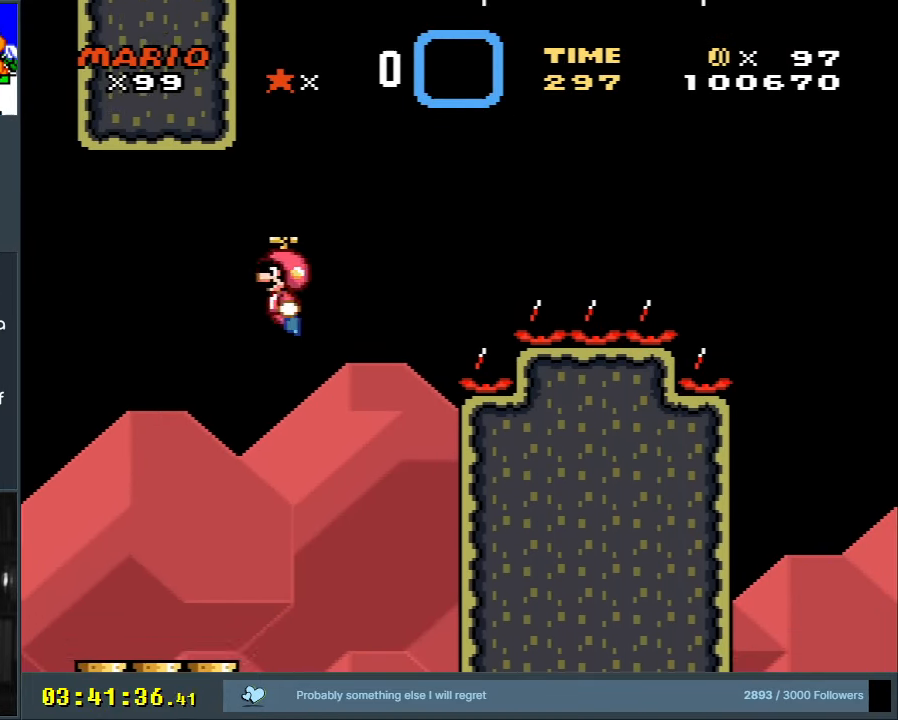
{"buttons": ["A", "X"], "events": [[67, "DPAD_RIGHT", "up"]]}
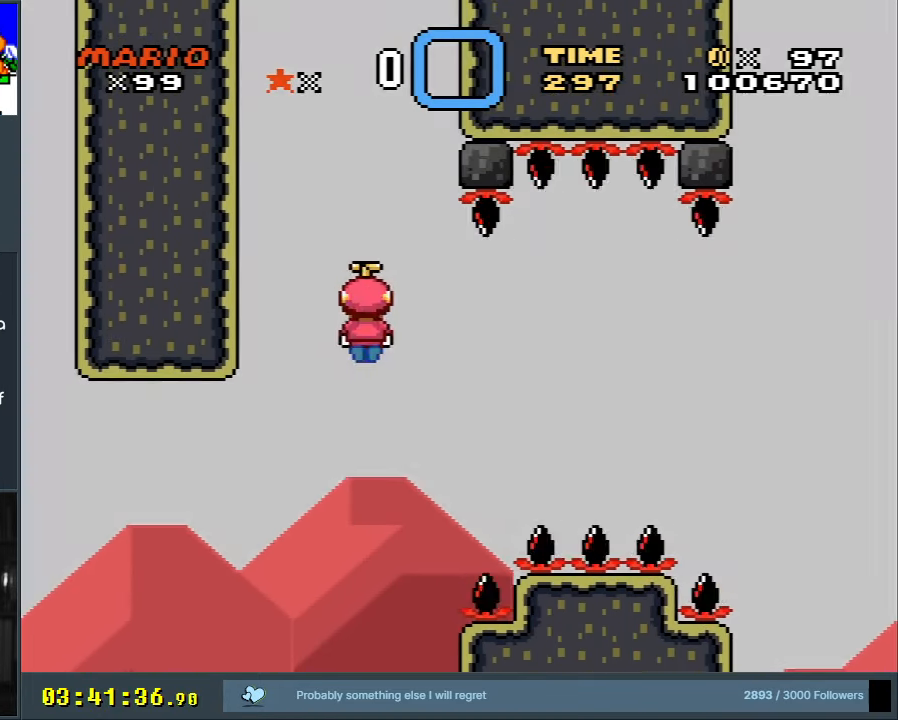
{"buttons": ["X", "DPAD_DOWN"], "events": [[350, "DPAD_LEFT", "down"], [467, "A", "up"], [467, "DPAD_LEFT", "up"], [500, "DPAD_DOWN", "down"]]}